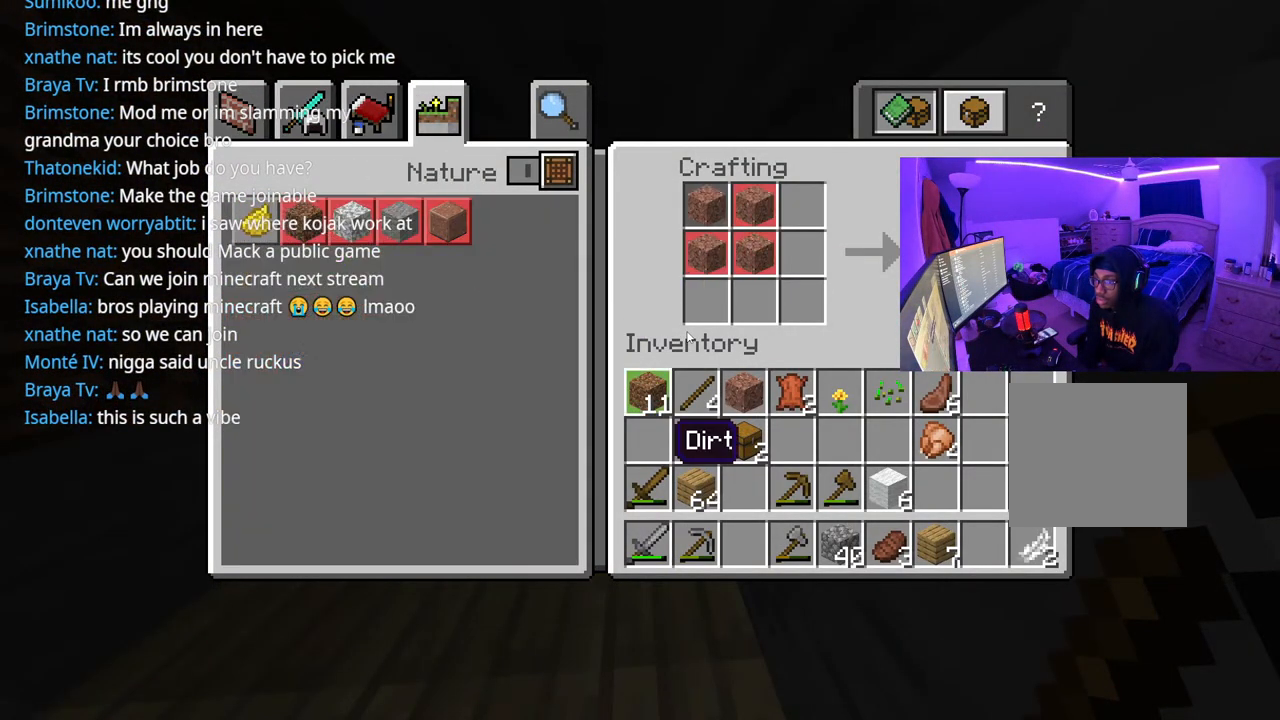
Gameplay with a controller (Xbox layout); each line is a JSON object with the inputs held at the frame after it. "events" lists button and stick changes between this image and that frame as [ms after this image, input, new state], when the widget could be followed in between. Not read: L3.
{"buttons": [], "left_stick": "center", "right_stick": "center", "events": [[67, "L1", "down"], [183, "L1", "up"], [217, "L1", "down"], [367, "L1", "up"]]}
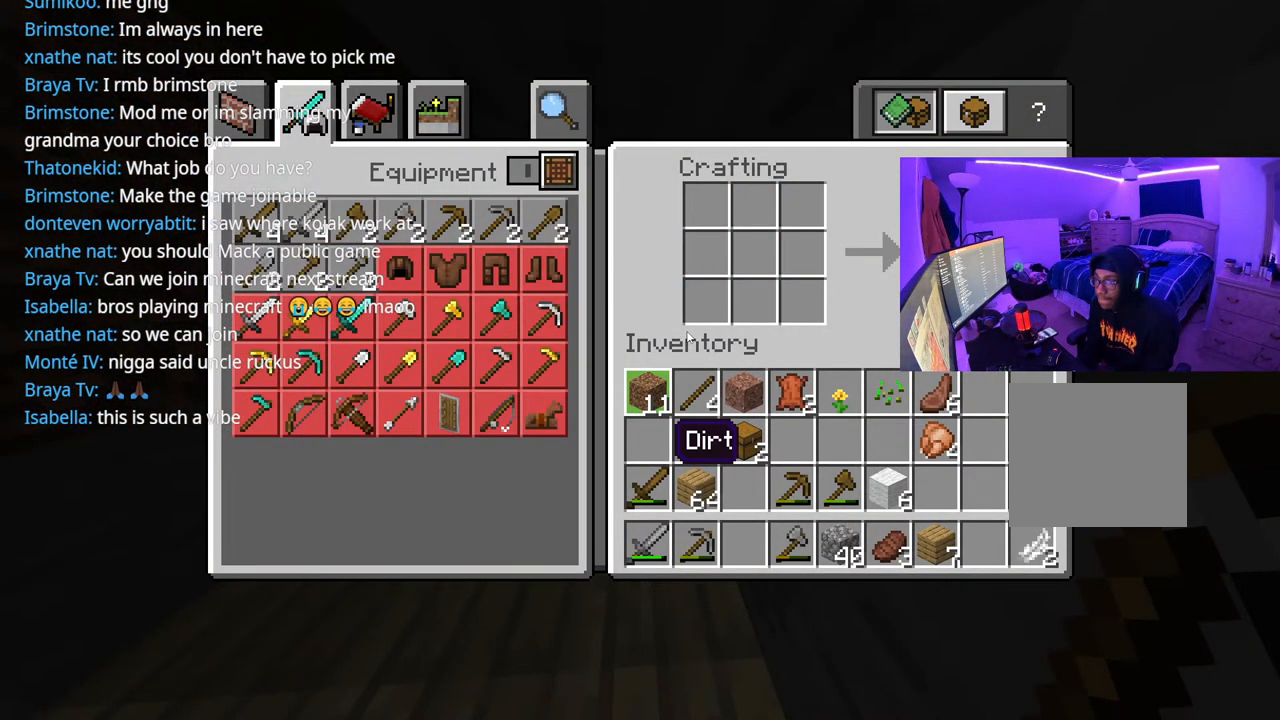
{"buttons": [], "left_stick": "center", "right_stick": "center", "events": [[83, "L1", "down"], [183, "L1", "up"]]}
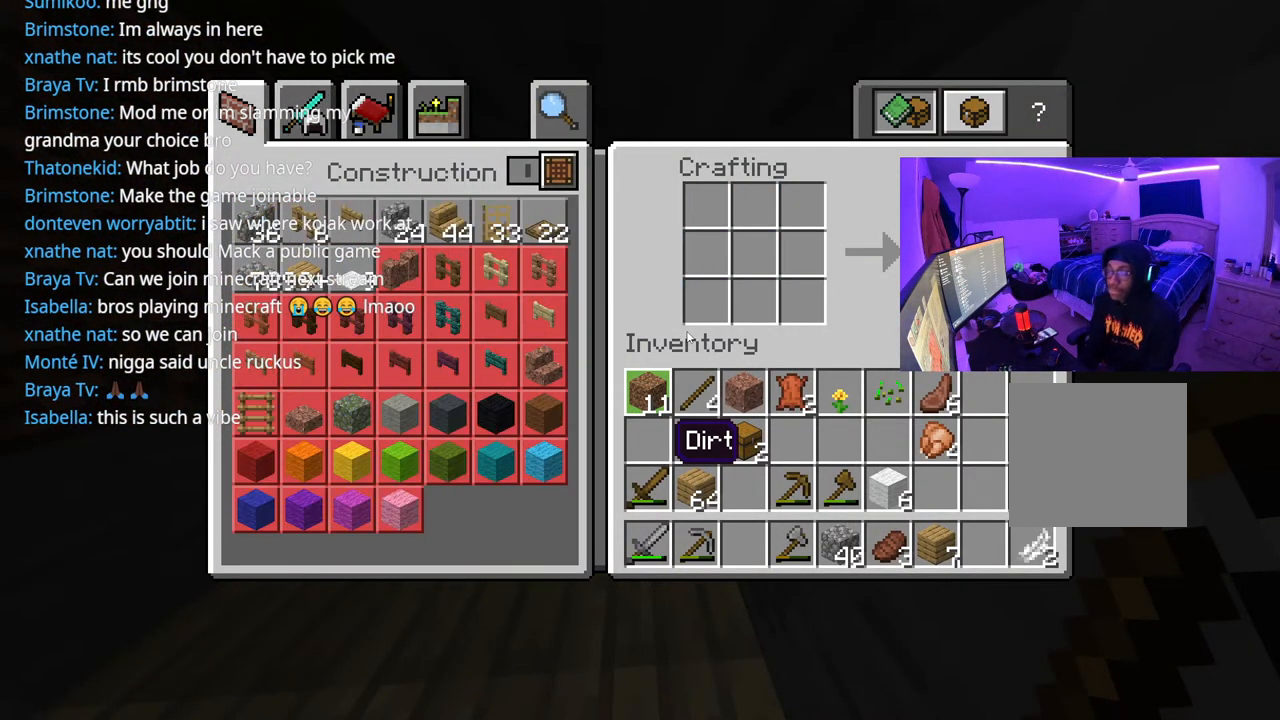
{"buttons": ["DPAD_UP"], "left_stick": "center", "right_stick": "center", "events": [[67, "DPAD_DOWN", "down"], [183, "DPAD_DOWN", "up"], [483, "DPAD_UP", "down"]]}
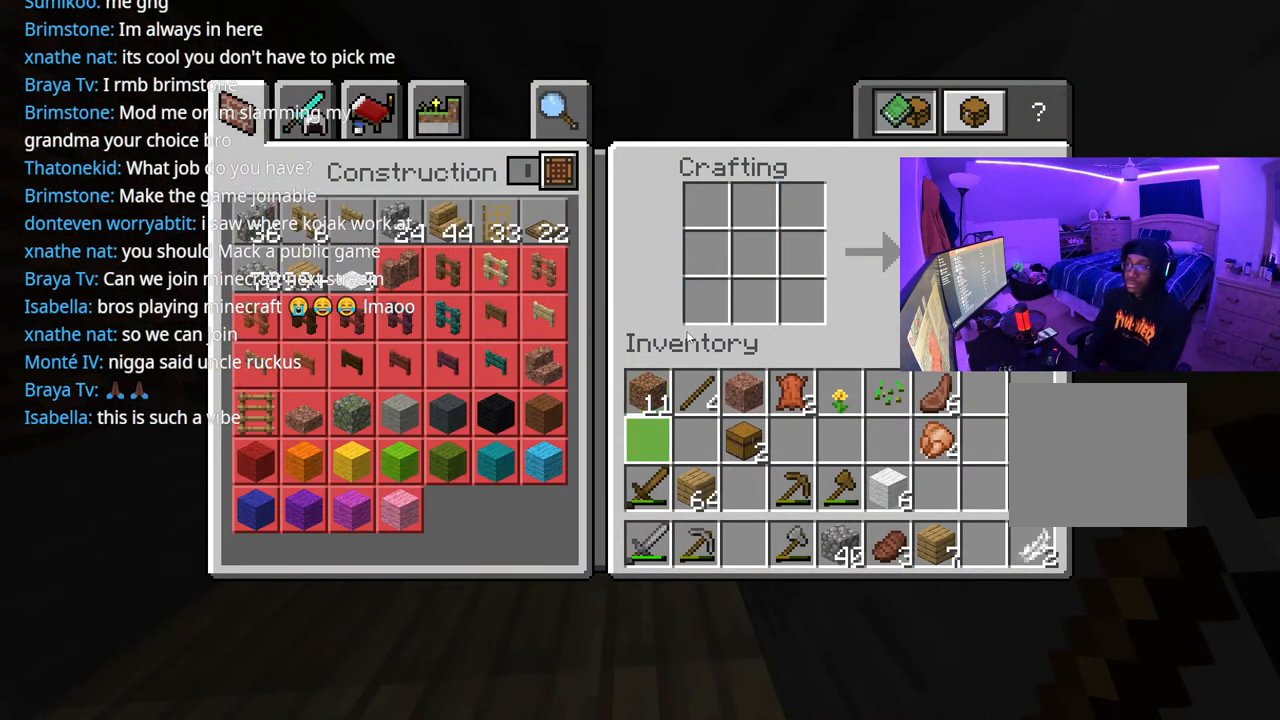
{"buttons": [], "left_stick": "center", "right_stick": "center", "events": [[50, "DPAD_LEFT", "down"], [117, "DPAD_UP", "up"], [133, "DPAD_LEFT", "up"], [233, "DPAD_LEFT", "down"], [233, "DPAD_UP", "down"], [283, "DPAD_UP", "up"], [317, "DPAD_LEFT", "up"], [383, "DPAD_UP", "down"], [467, "DPAD_UP", "up"]]}
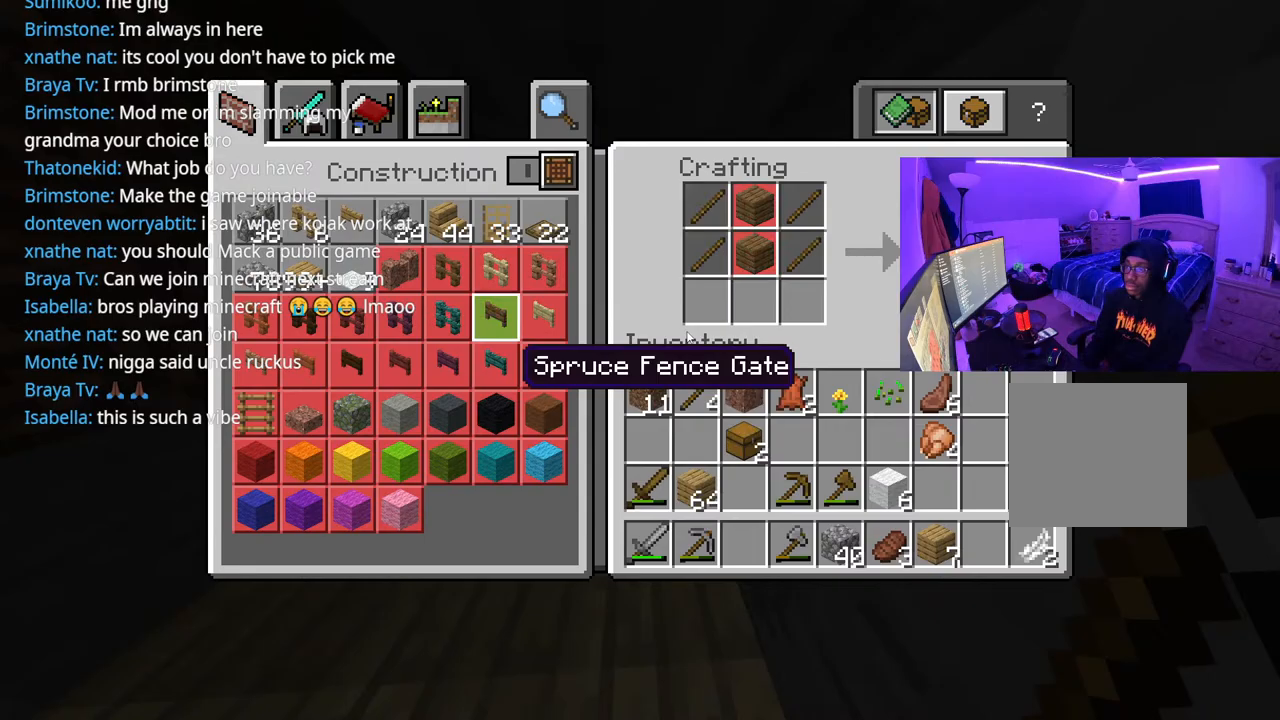
{"buttons": [], "left_stick": "center", "right_stick": "center", "events": [[50, "DPAD_UP", "down"], [133, "DPAD_UP", "up"], [217, "DPAD_UP", "down"], [300, "DPAD_UP", "up"], [333, "A", "down"], [417, "A", "up"]]}
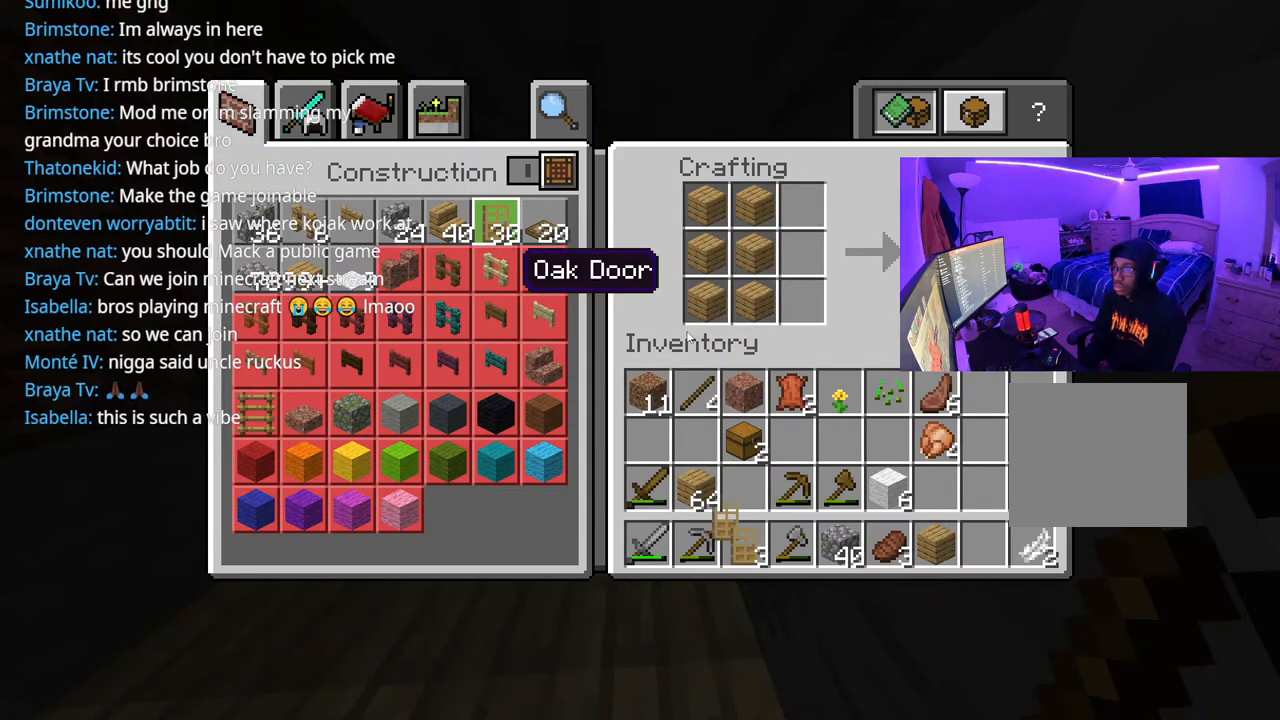
{"buttons": [], "left_stick": "up-right", "right_stick": "right", "events": [[33, "B", "down"], [50, "left_stick", "down"], [83, "B", "up"], [100, "left_stick", "down-right"], [233, "right_stick", "right"], [483, "left_stick", "up-right"]]}
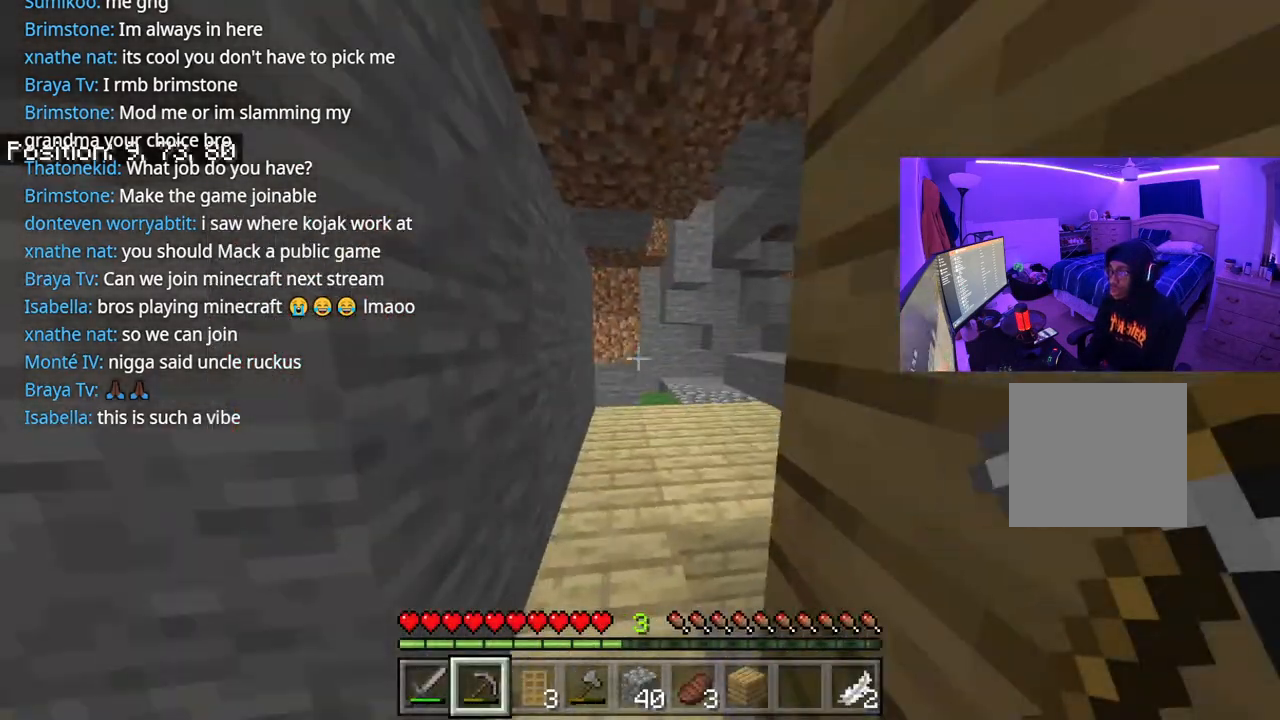
{"buttons": [], "left_stick": "up", "right_stick": "right", "events": [[50, "L1", "down"], [150, "L1", "up"], [217, "R1", "down"], [250, "left_stick", "up"], [283, "R1", "up"], [283, "right_stick", "center"], [350, "R1", "down"], [400, "R1", "up"], [433, "right_stick", "right"]]}
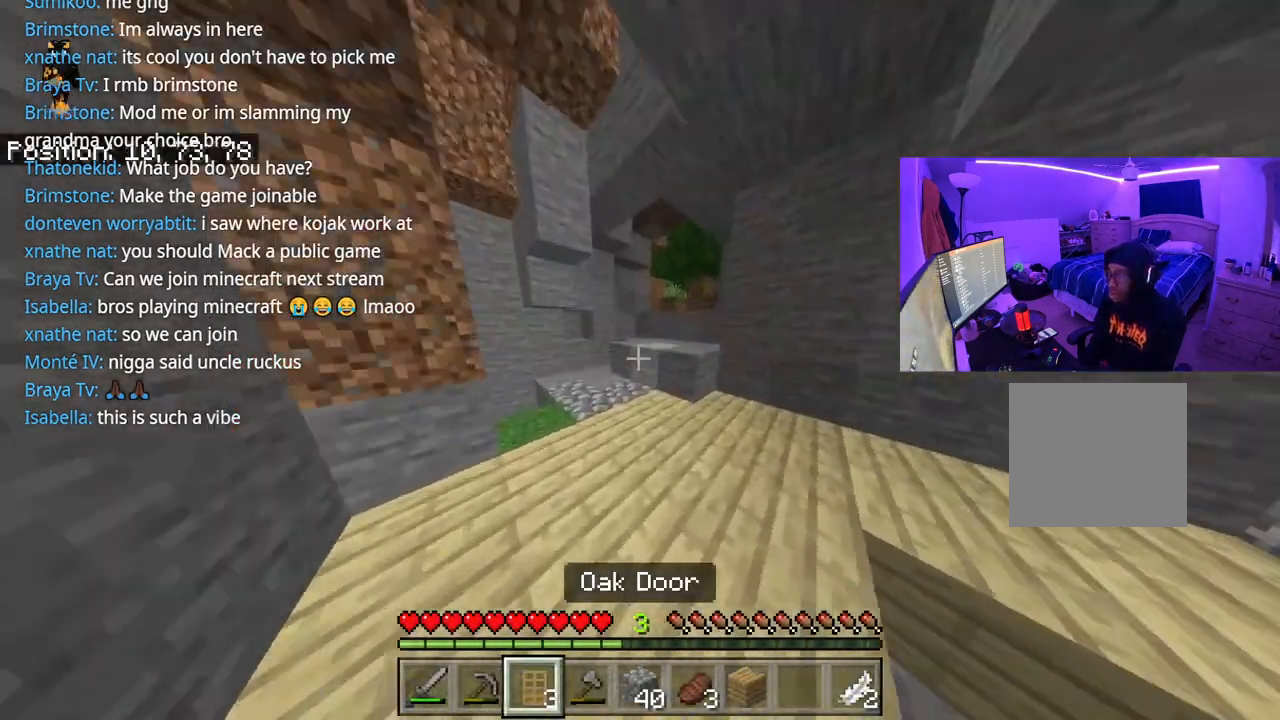
{"buttons": [], "left_stick": "up", "right_stick": "center", "events": [[483, "right_stick", "center"]]}
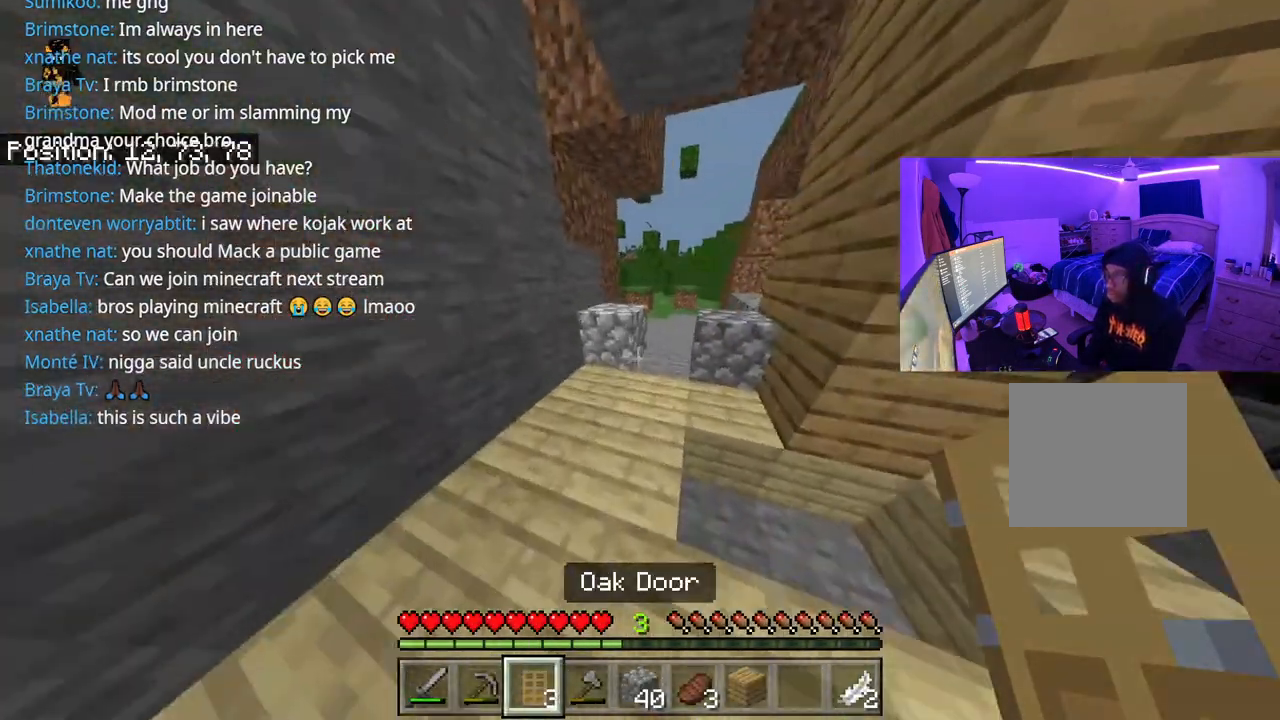
{"buttons": [], "left_stick": "up-left", "right_stick": "right", "events": [[100, "right_stick", "right"], [250, "right_stick", "center"], [383, "left_stick", "up-left"], [467, "right_stick", "right"]]}
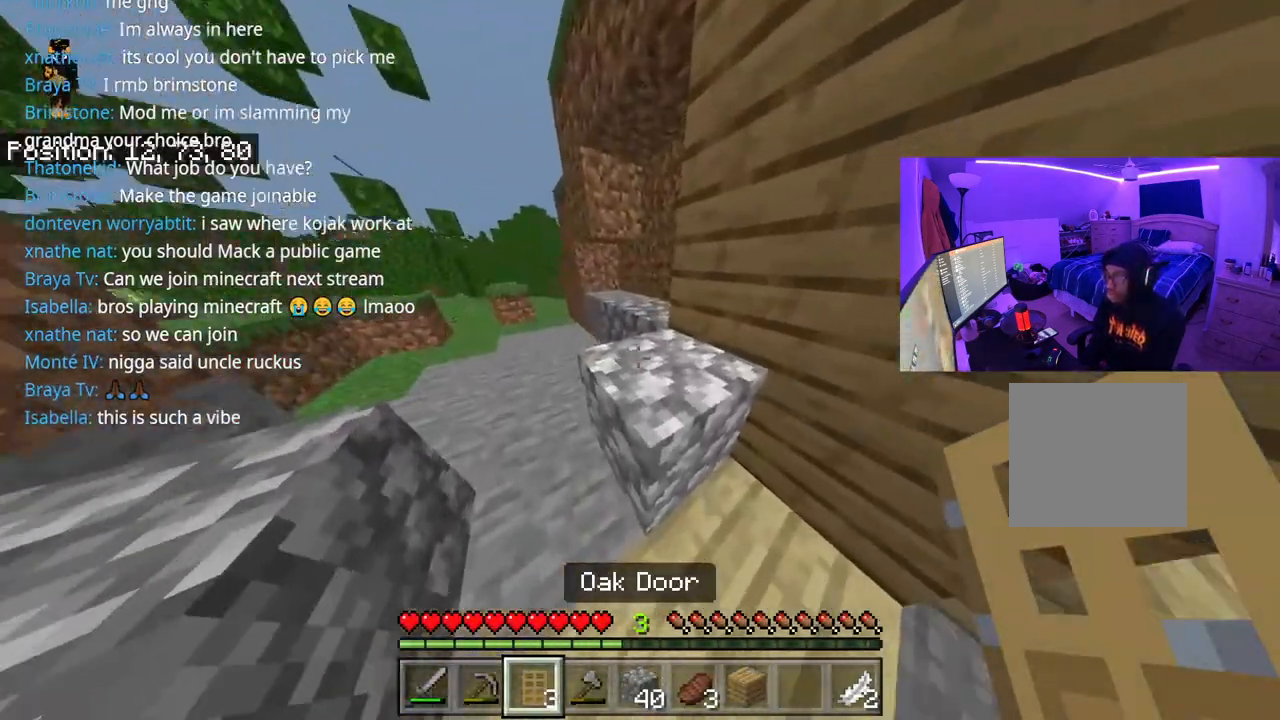
{"buttons": [], "left_stick": "down-left", "right_stick": "right", "events": [[133, "left_stick", "down-left"]]}
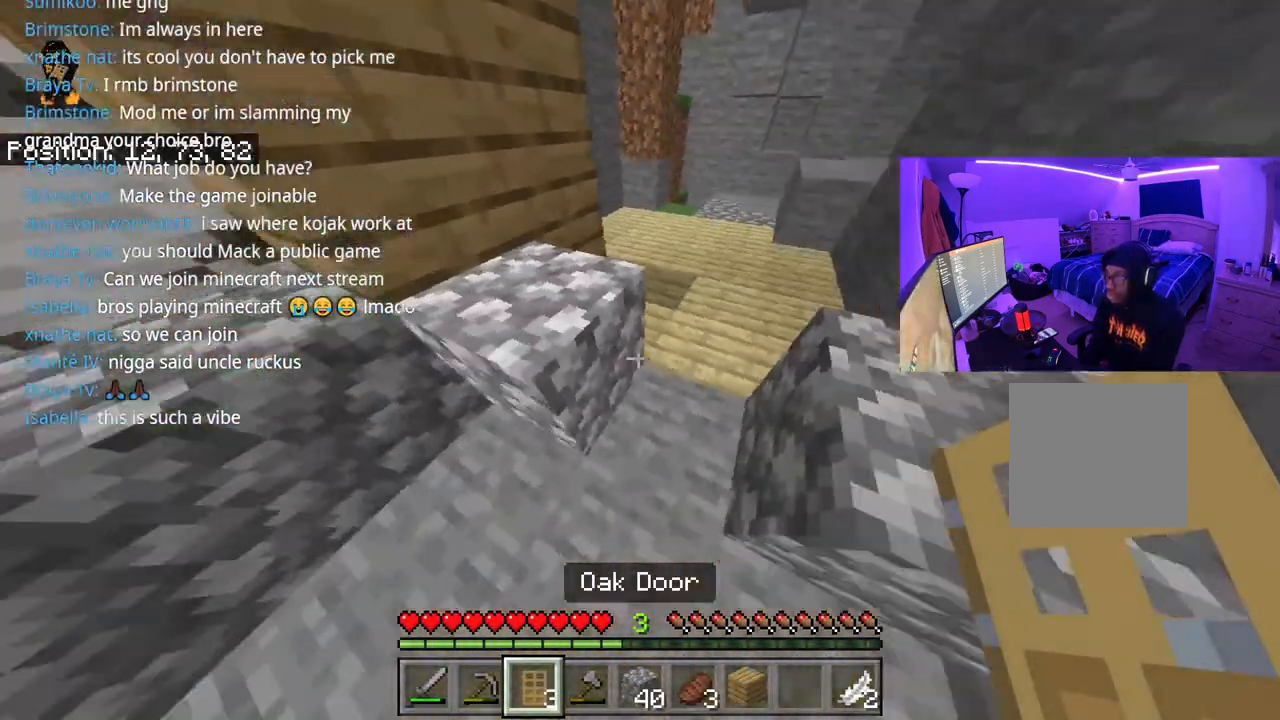
{"buttons": [], "left_stick": "center", "right_stick": "center", "events": [[283, "left_stick", "center"], [300, "right_stick", "center"], [333, "left_stick", "right"], [483, "left_stick", "center"]]}
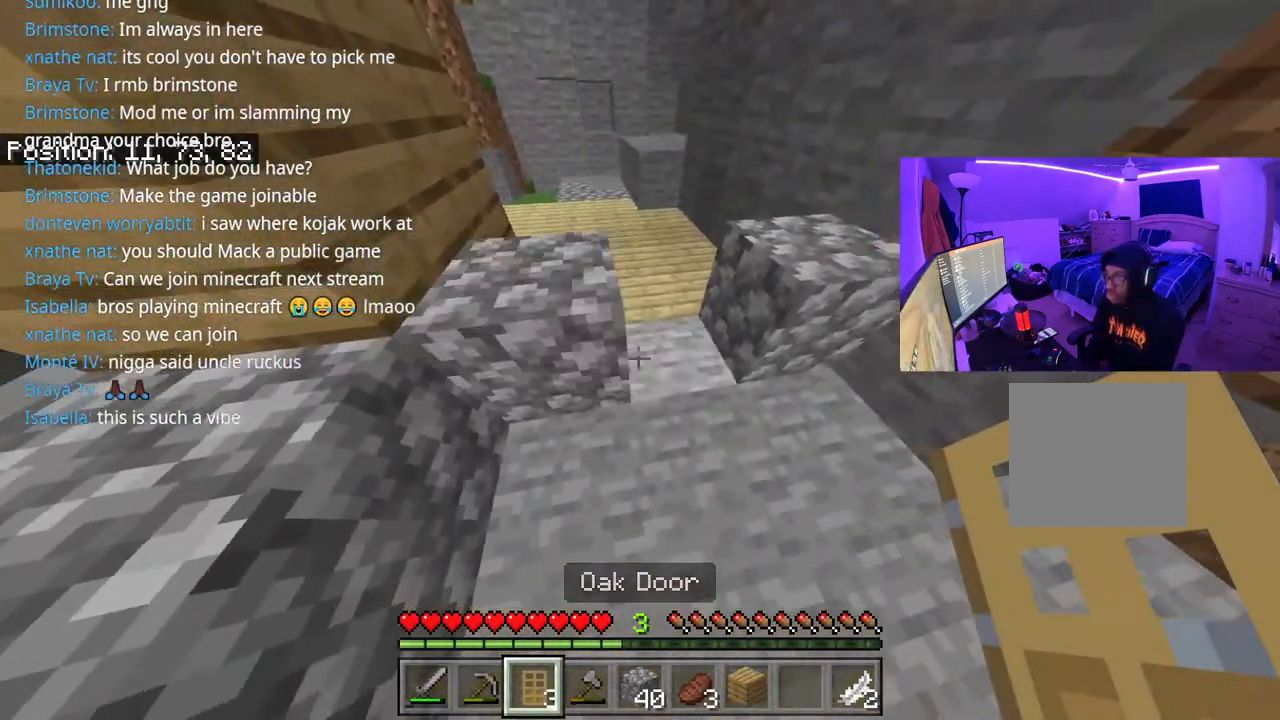
{"buttons": [], "left_stick": "down", "right_stick": "up", "events": [[33, "right_stick", "down"], [133, "right_stick", "center"], [233, "L2", "down"], [333, "L2", "up"], [350, "left_stick", "down"], [450, "right_stick", "up"]]}
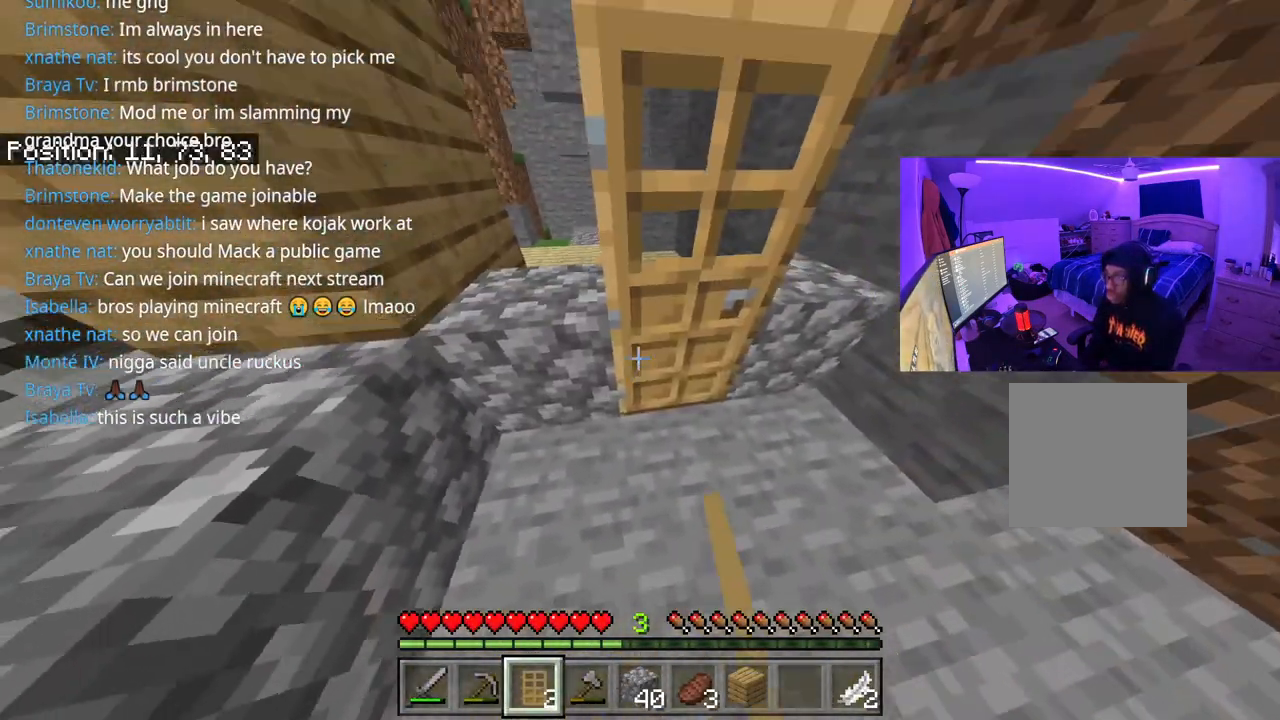
{"buttons": [], "left_stick": "center", "right_stick": "center", "events": [[117, "right_stick", "center"], [233, "Y", "down"], [267, "left_stick", "center"], [300, "Y", "up"]]}
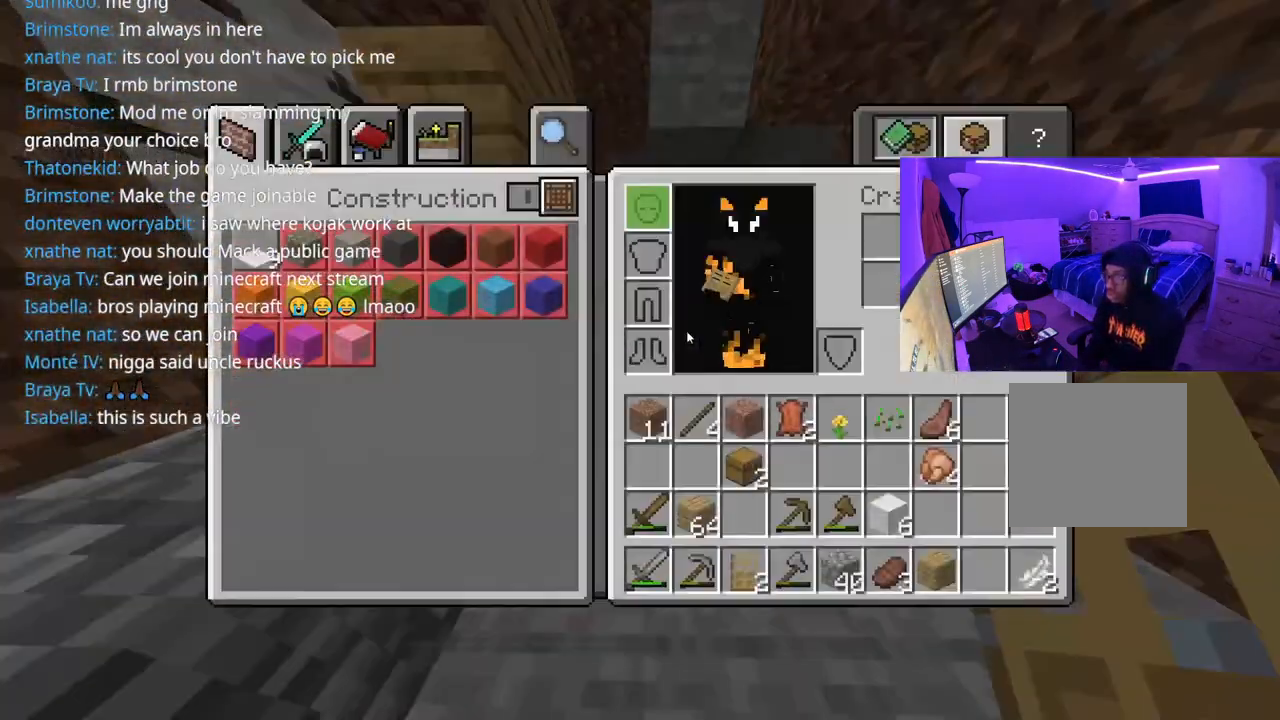
{"buttons": [], "left_stick": "center", "right_stick": "center", "events": [[67, "DPAD_DOWN", "down"], [167, "DPAD_DOWN", "up"], [250, "DPAD_DOWN", "down"], [333, "DPAD_DOWN", "up"], [383, "DPAD_DOWN", "down"], [500, "DPAD_DOWN", "up"]]}
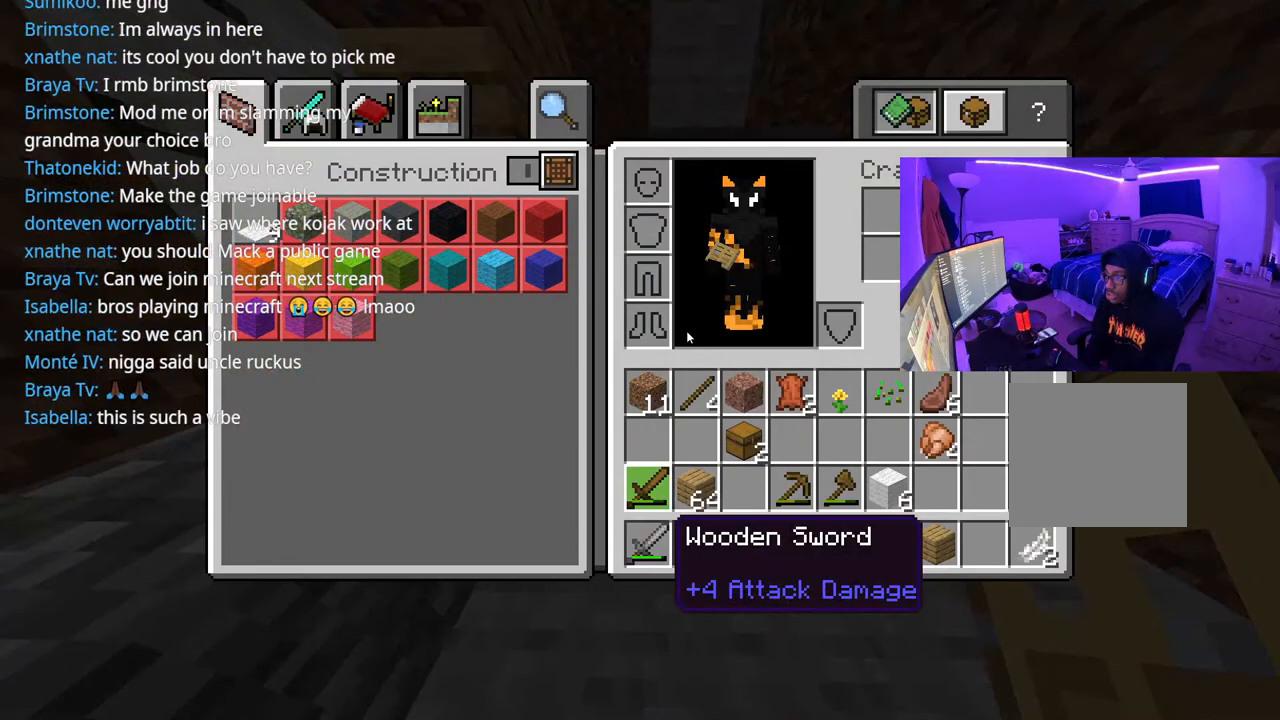
{"buttons": [], "left_stick": "center", "right_stick": "center", "events": [[133, "DPAD_RIGHT", "down"], [217, "DPAD_RIGHT", "up"], [383, "DPAD_UP", "down"], [483, "DPAD_UP", "up"]]}
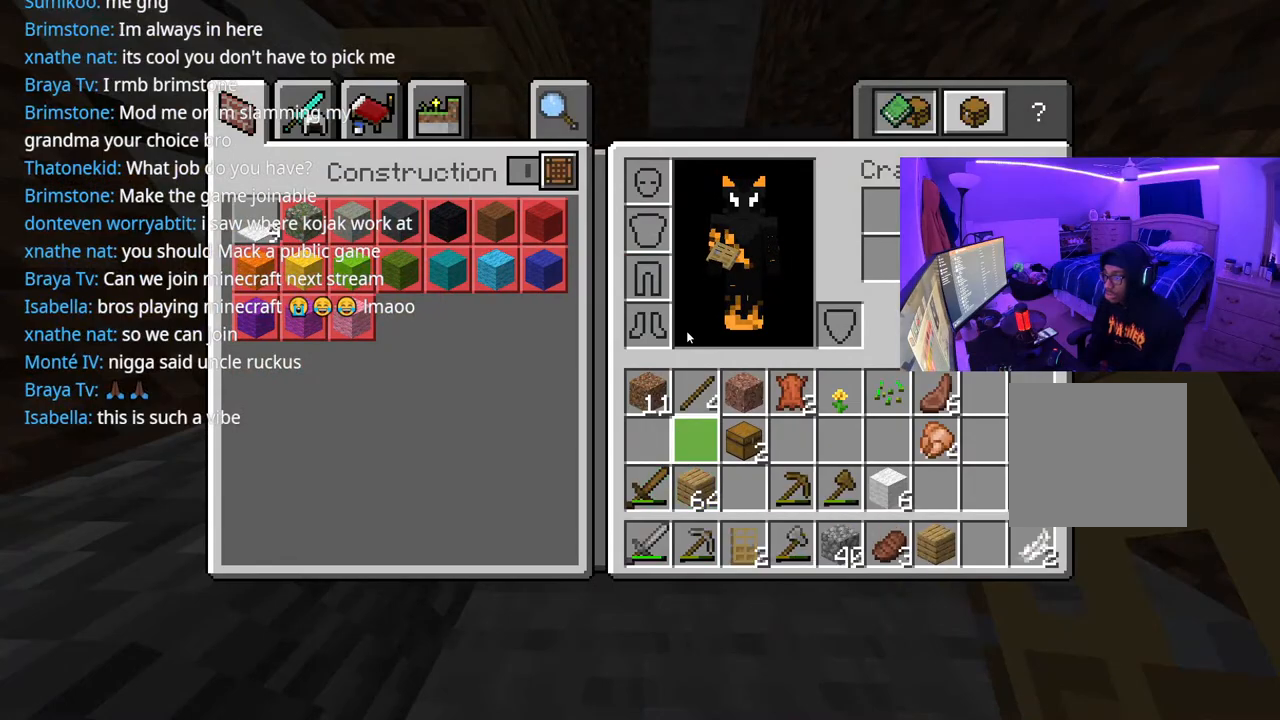
{"buttons": ["DPAD_DOWN"], "left_stick": "center", "right_stick": "center", "events": [[67, "A", "down"], [150, "A", "up"], [183, "DPAD_DOWN", "down"], [267, "DPAD_DOWN", "up"], [350, "A", "down"], [400, "A", "up"], [450, "DPAD_DOWN", "down"]]}
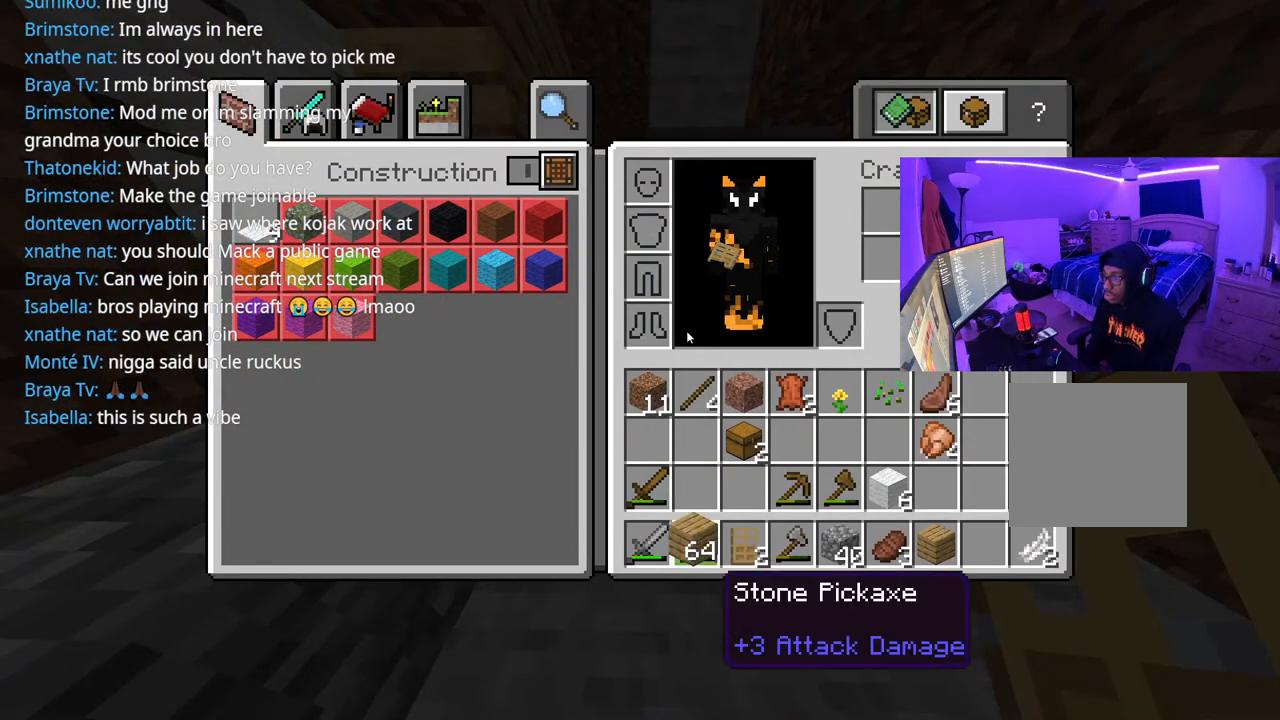
{"buttons": [], "left_stick": "center", "right_stick": "center", "events": [[33, "DPAD_DOWN", "up"], [233, "A", "down"], [383, "A", "up"]]}
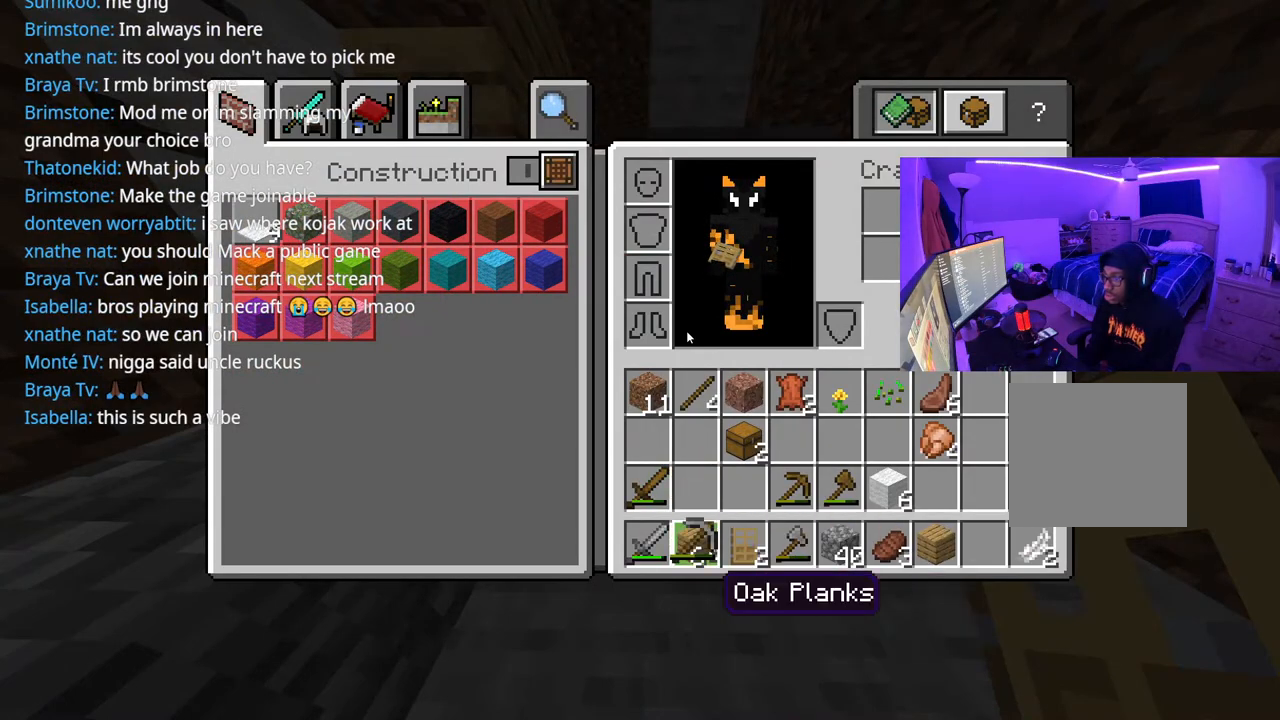
{"buttons": [], "left_stick": "center", "right_stick": "center", "events": []}
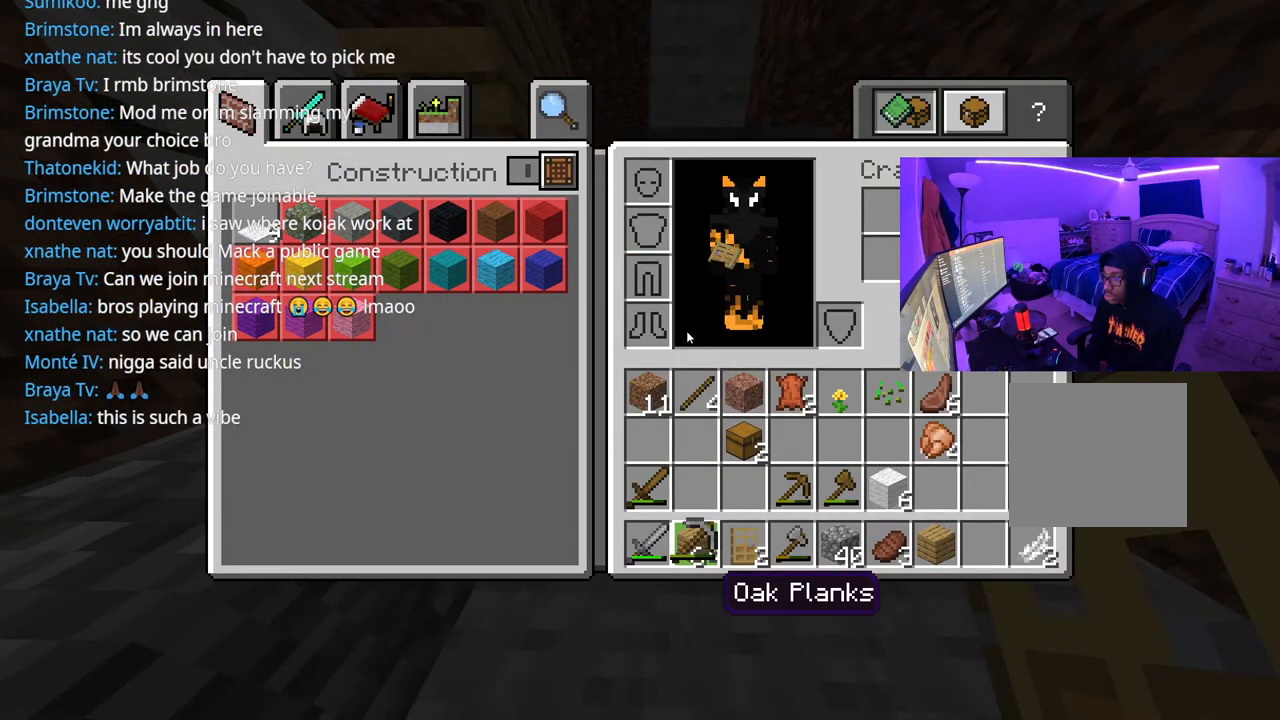
{"buttons": [], "left_stick": "center", "right_stick": "center", "events": [[233, "DPAD_UP", "down"], [367, "DPAD_UP", "up"]]}
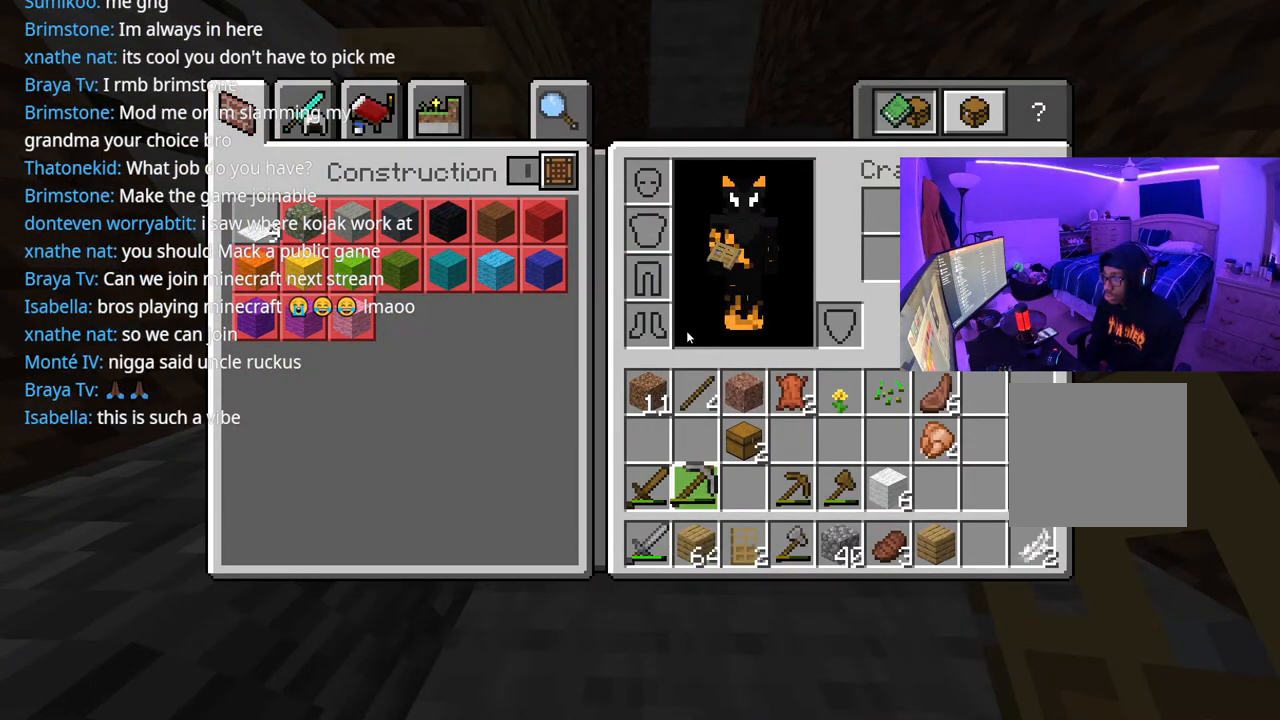
{"buttons": ["DPAD_RIGHT"], "left_stick": "center", "right_stick": "center", "events": [[133, "A", "down"], [250, "A", "up"], [283, "DPAD_DOWN", "down"], [400, "DPAD_DOWN", "up"], [483, "DPAD_RIGHT", "down"]]}
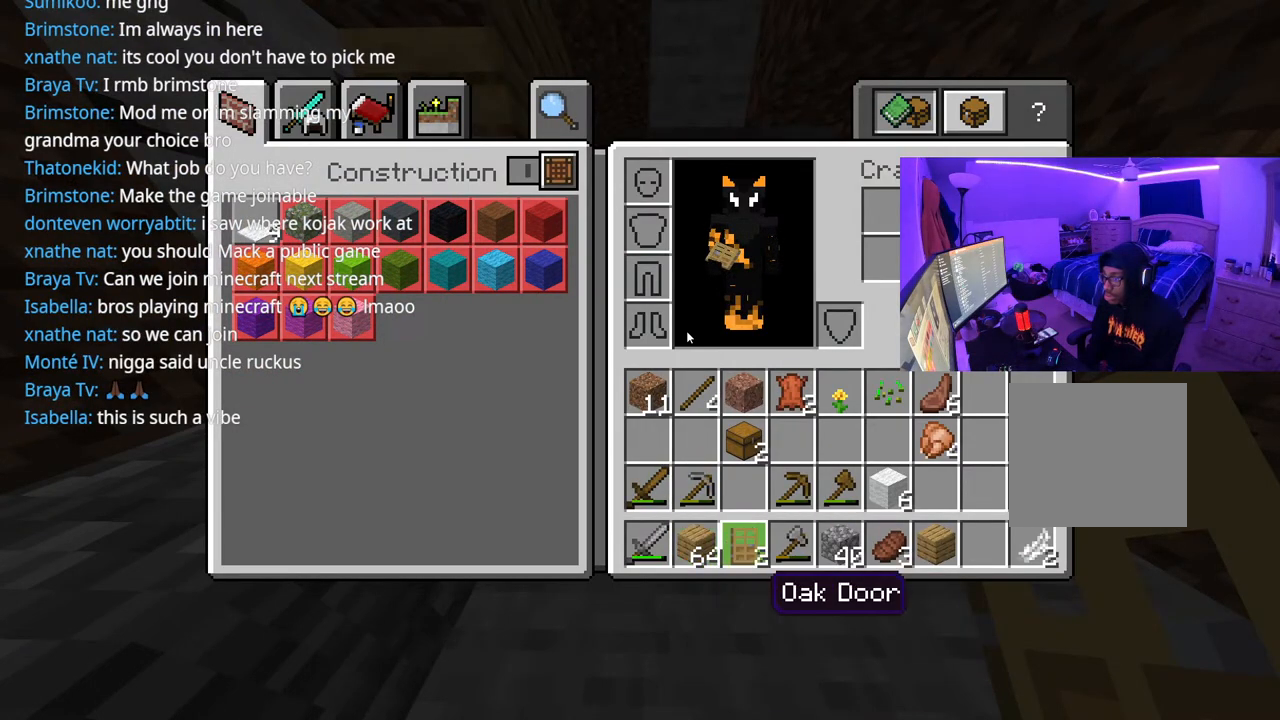
{"buttons": [], "left_stick": "center", "right_stick": "center", "events": [[83, "DPAD_RIGHT", "up"], [167, "DPAD_RIGHT", "down"], [250, "DPAD_RIGHT", "up"], [333, "B", "down"], [400, "B", "up"]]}
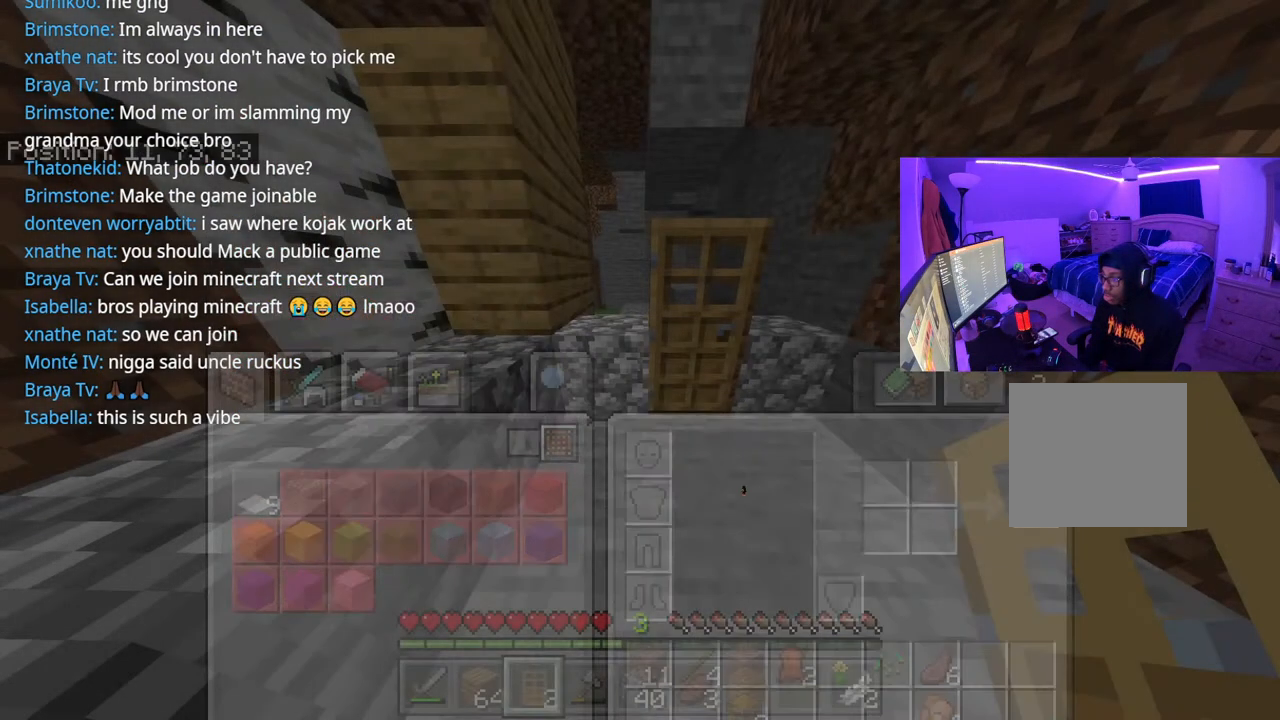
{"buttons": ["L1"], "left_stick": "up-right", "right_stick": "right", "events": [[50, "left_stick", "up-right"], [50, "right_stick", "right"], [267, "L1", "down"], [383, "L1", "up"], [483, "L1", "down"]]}
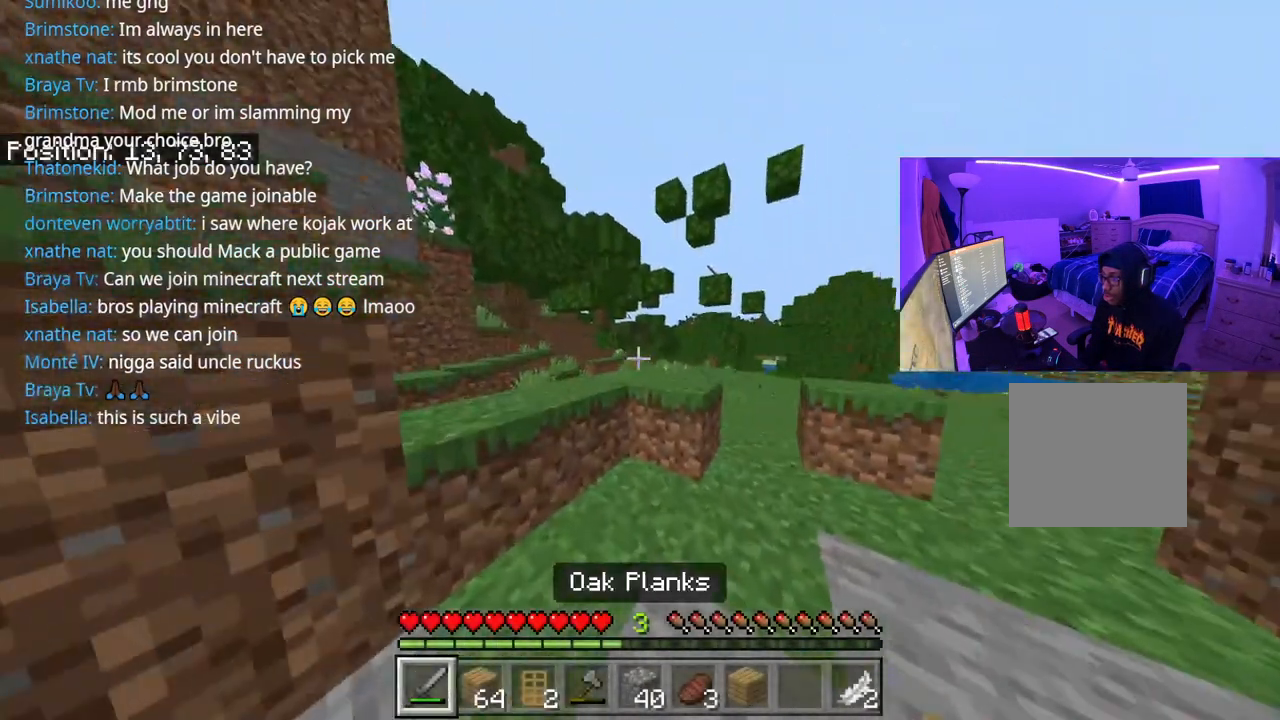
{"buttons": [], "left_stick": "up", "right_stick": "right", "events": [[100, "L1", "up"], [200, "left_stick", "up"], [383, "A", "down"], [483, "A", "up"]]}
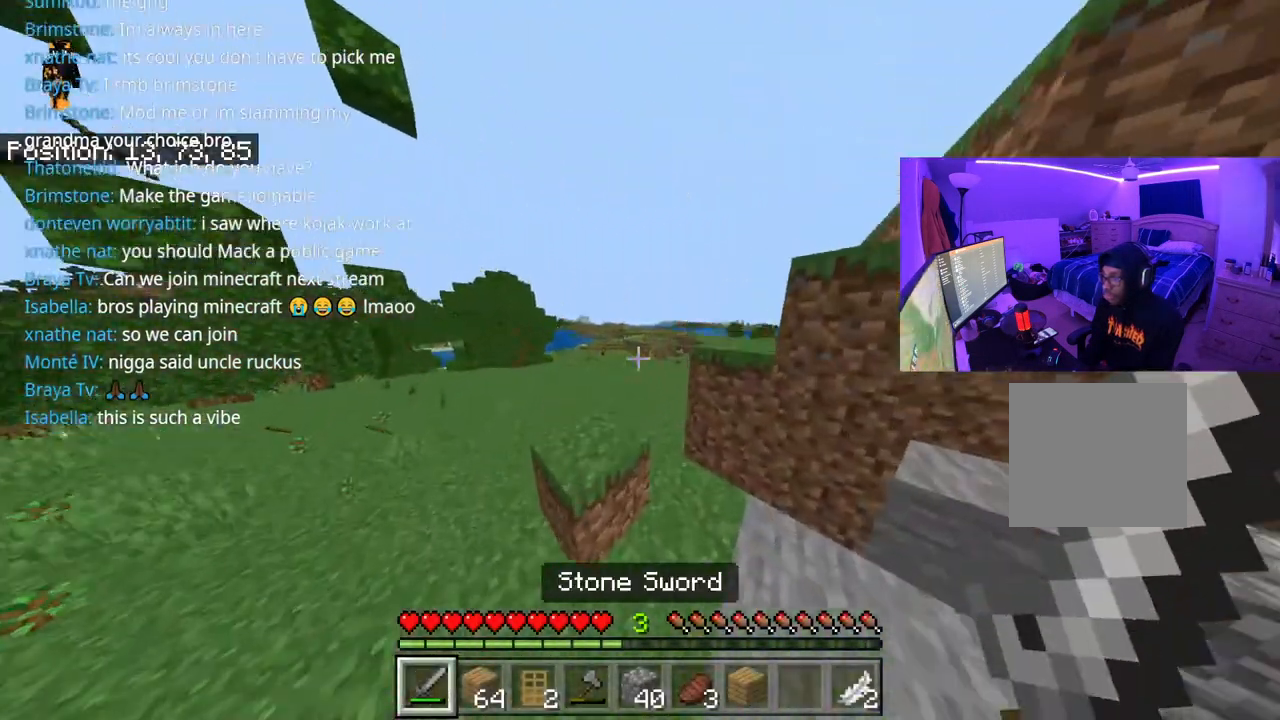
{"buttons": [], "left_stick": "up", "right_stick": "center", "events": [[500, "right_stick", "center"]]}
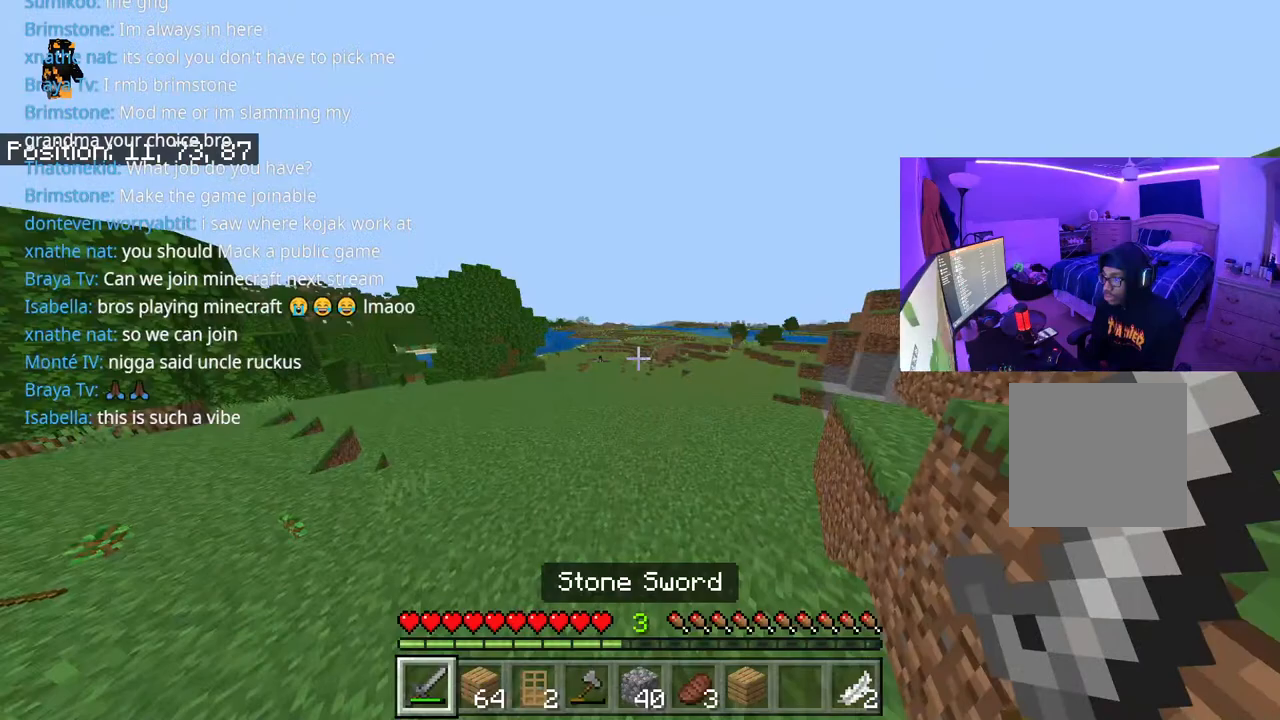
{"buttons": ["A"], "left_stick": "up", "right_stick": "center", "events": [[150, "right_stick", "right"], [300, "right_stick", "center"], [317, "A", "down"]]}
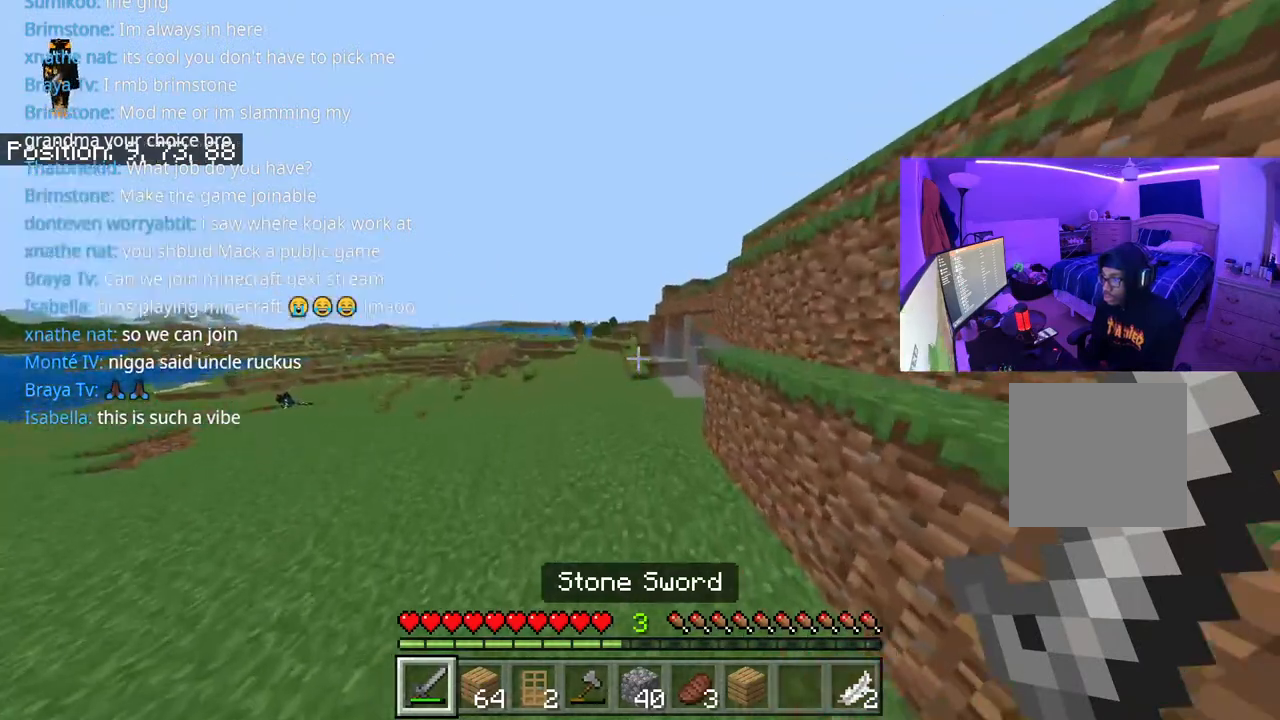
{"buttons": ["A"], "left_stick": "up", "right_stick": "center", "events": []}
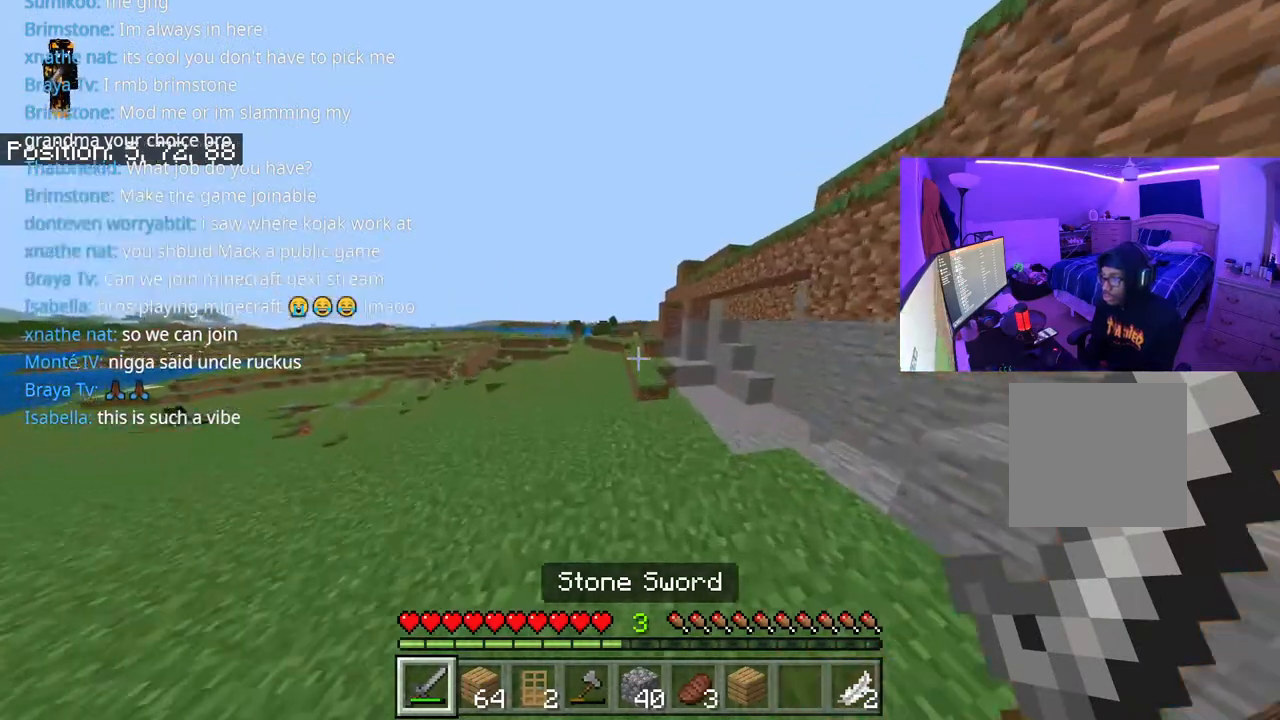
{"buttons": ["A"], "left_stick": "up", "right_stick": "center", "events": []}
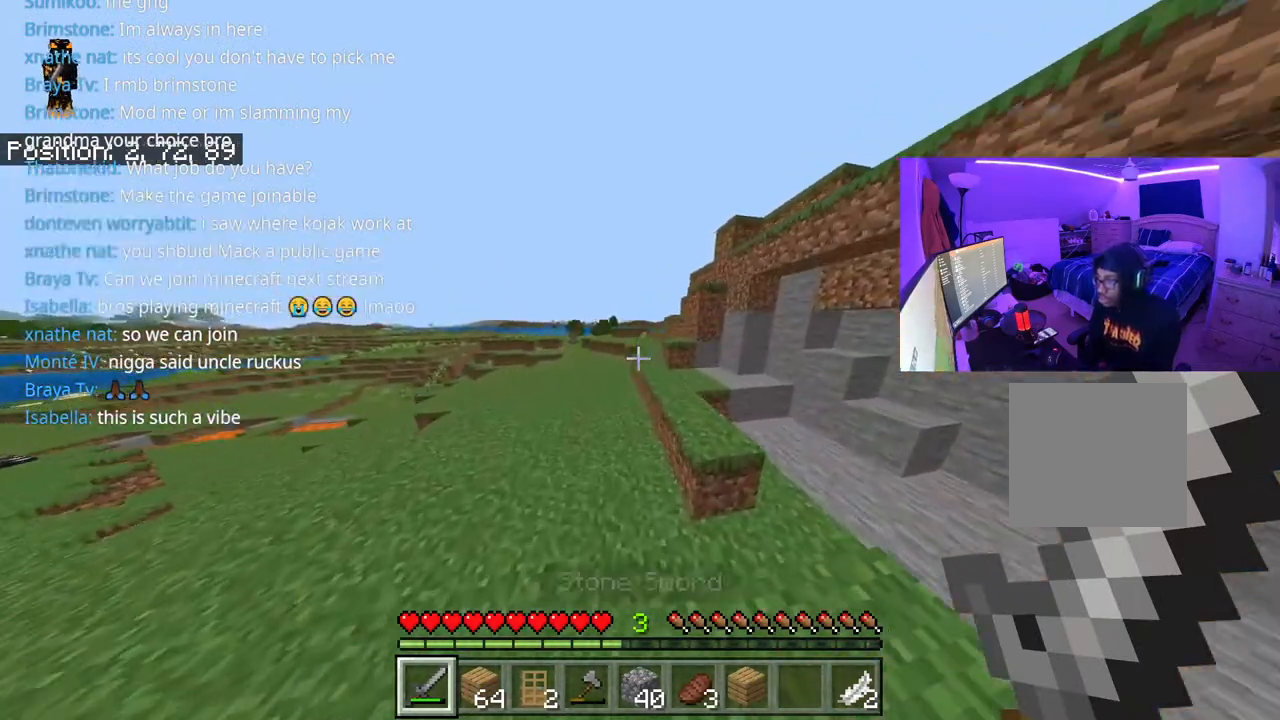
{"buttons": ["A"], "left_stick": "up", "right_stick": "left", "events": [[500, "right_stick", "left"]]}
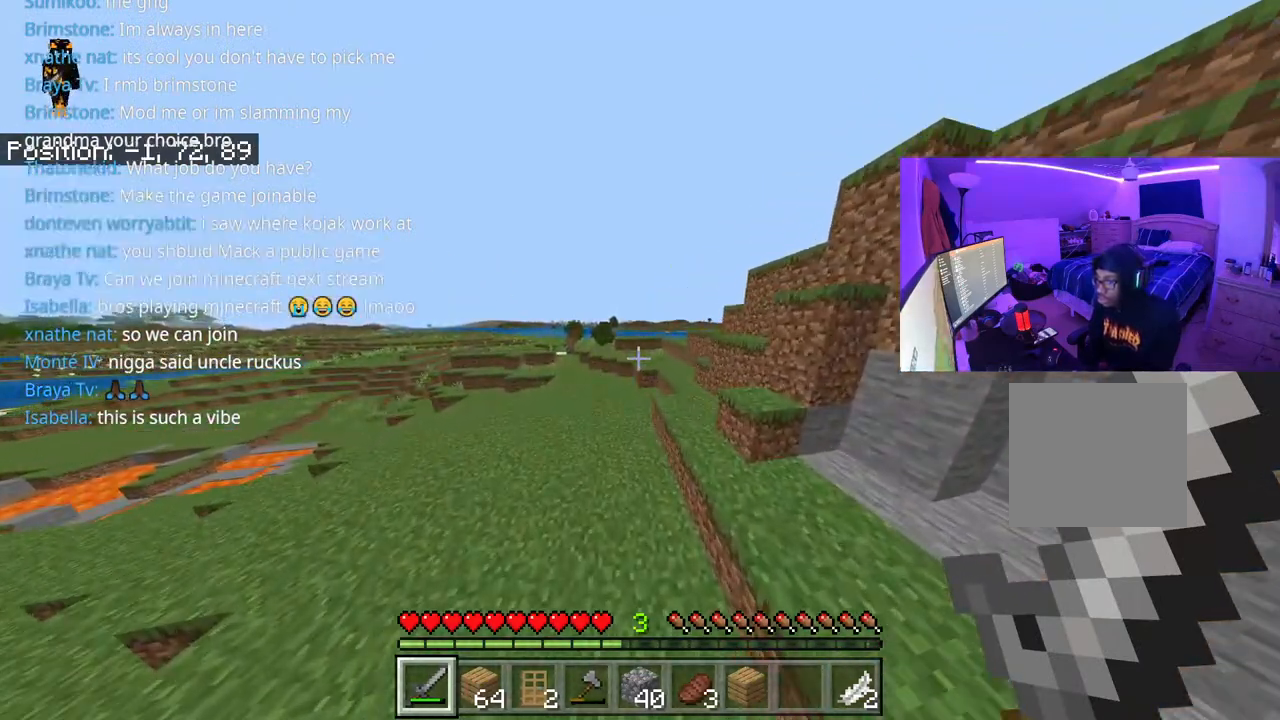
{"buttons": ["A"], "left_stick": "up", "right_stick": "right", "events": [[250, "right_stick", "center"], [350, "right_stick", "right"]]}
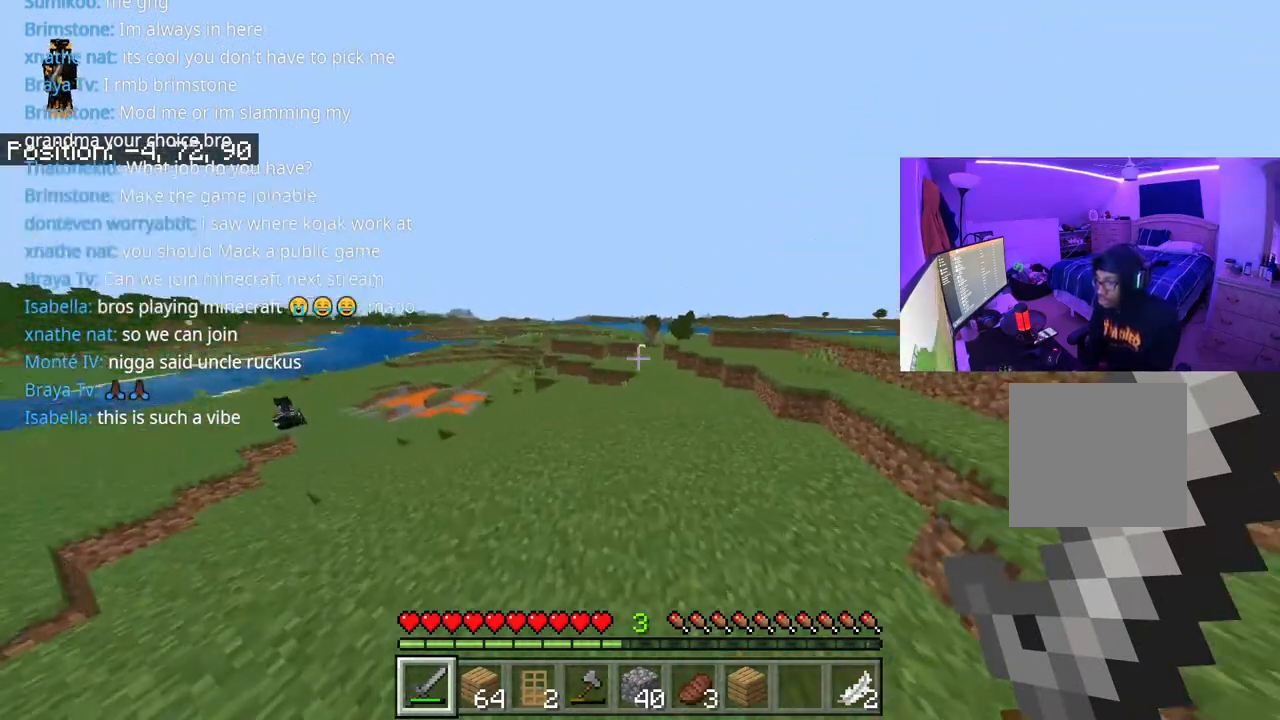
{"buttons": ["A"], "left_stick": "up", "right_stick": "right", "events": []}